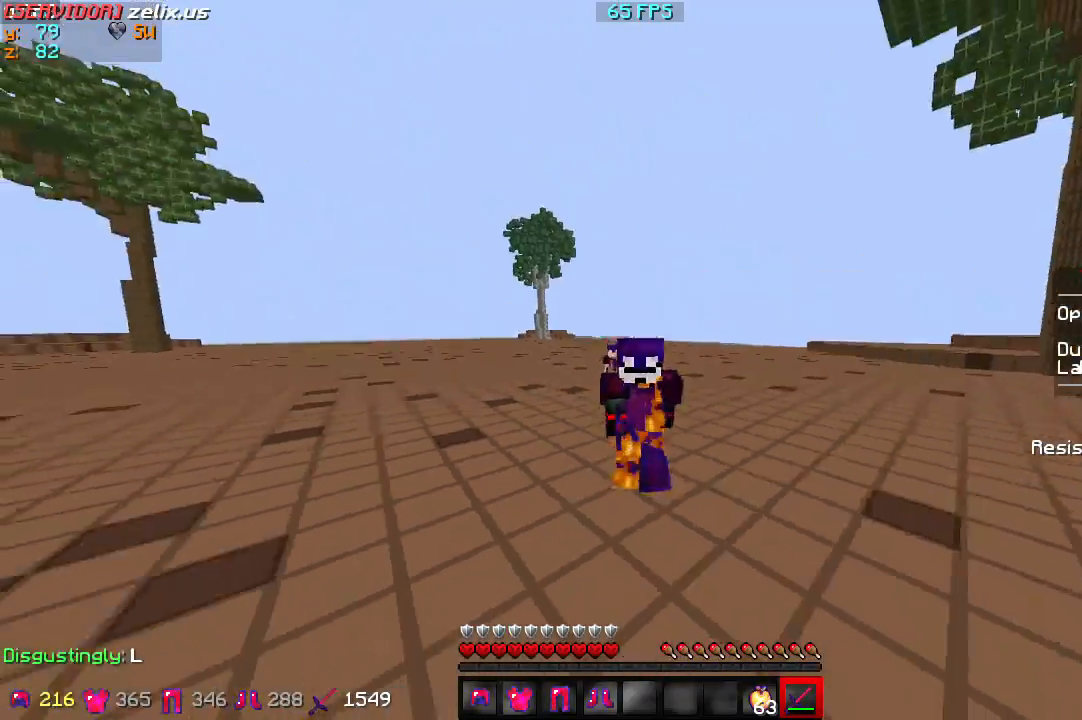
Gameplay with keyboard; each line is a JSON object with the keys held at the frame after it. "events" lists presses ("down") and releases ("up") of "a", "d", "s" and "w" between this image and that frame as [ms after this image, input, new state], when the widget could be followed in between. No other keys are recorded. Mouse input is not recorded.
{"keys": ["w"], "events": []}
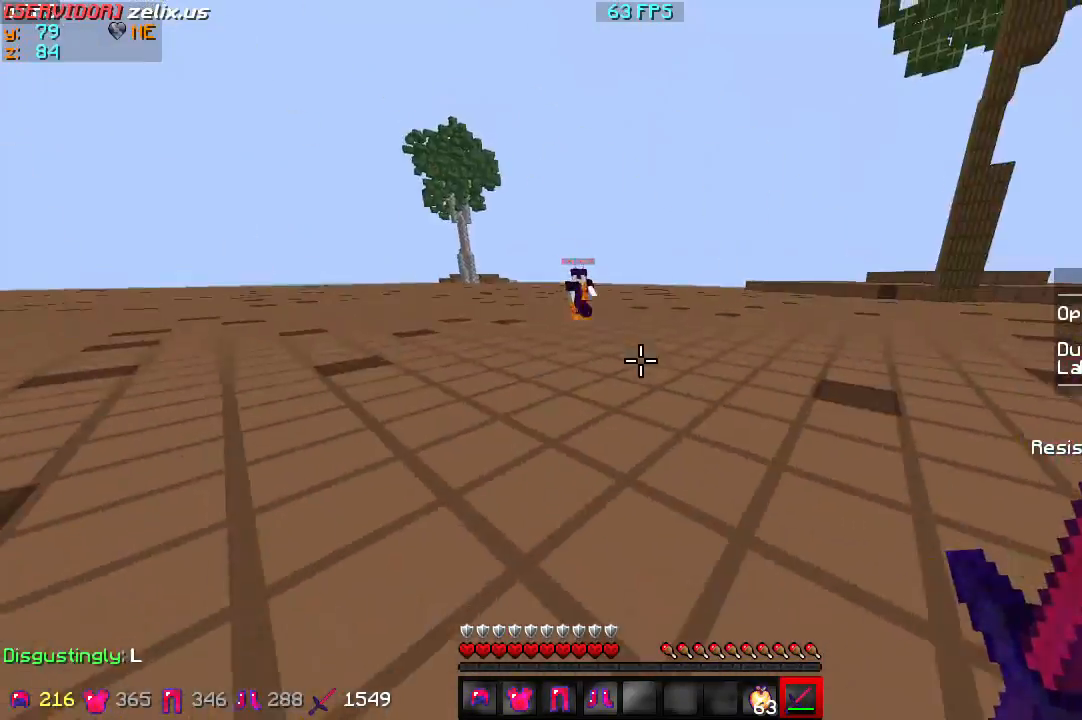
{"keys": ["a", "w"], "events": [[100, "a", "down"]]}
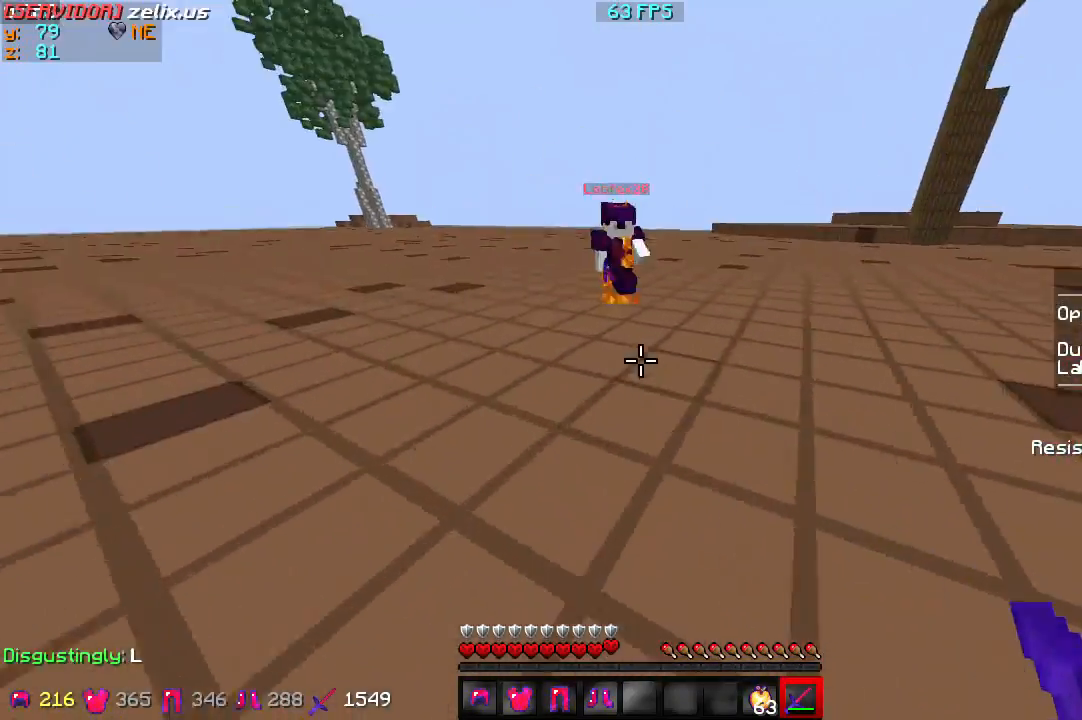
{"keys": ["a", "w"], "events": []}
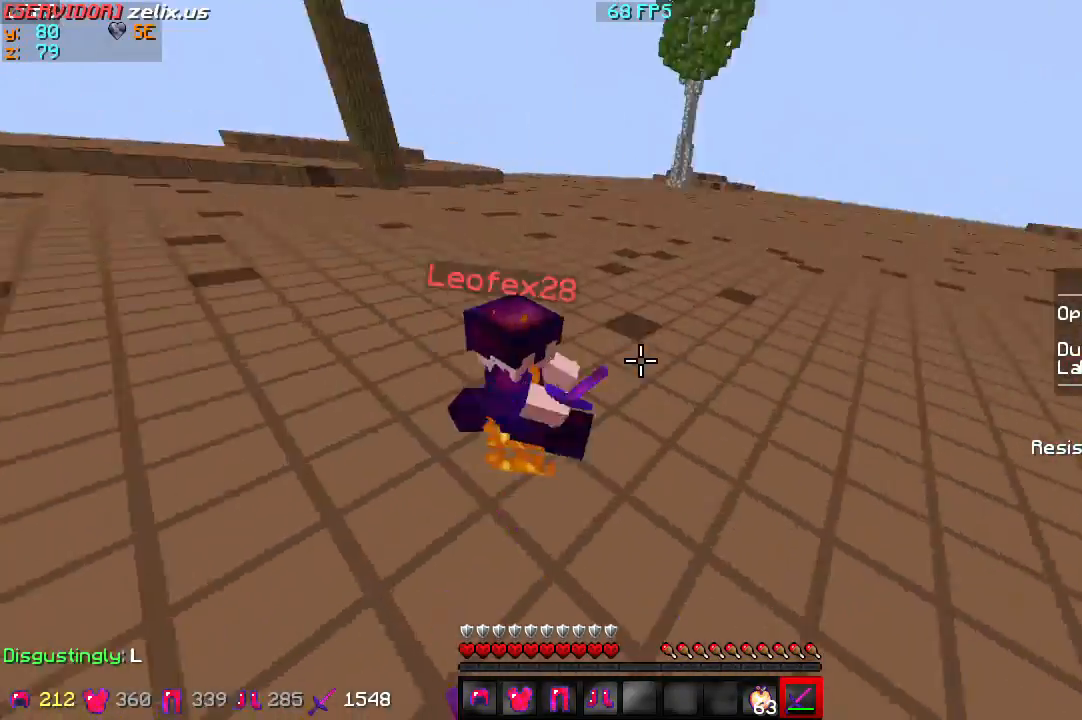
{"keys": ["w"], "events": [[67, "a", "up"]]}
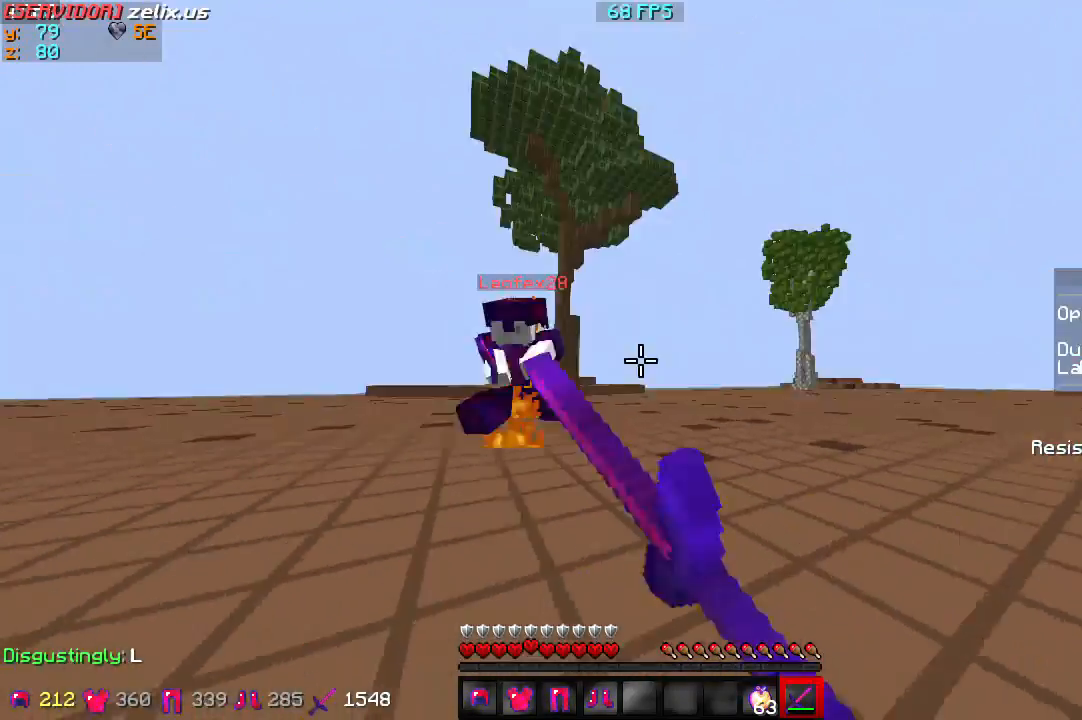
{"keys": ["a", "w"], "events": [[133, "a", "down"]]}
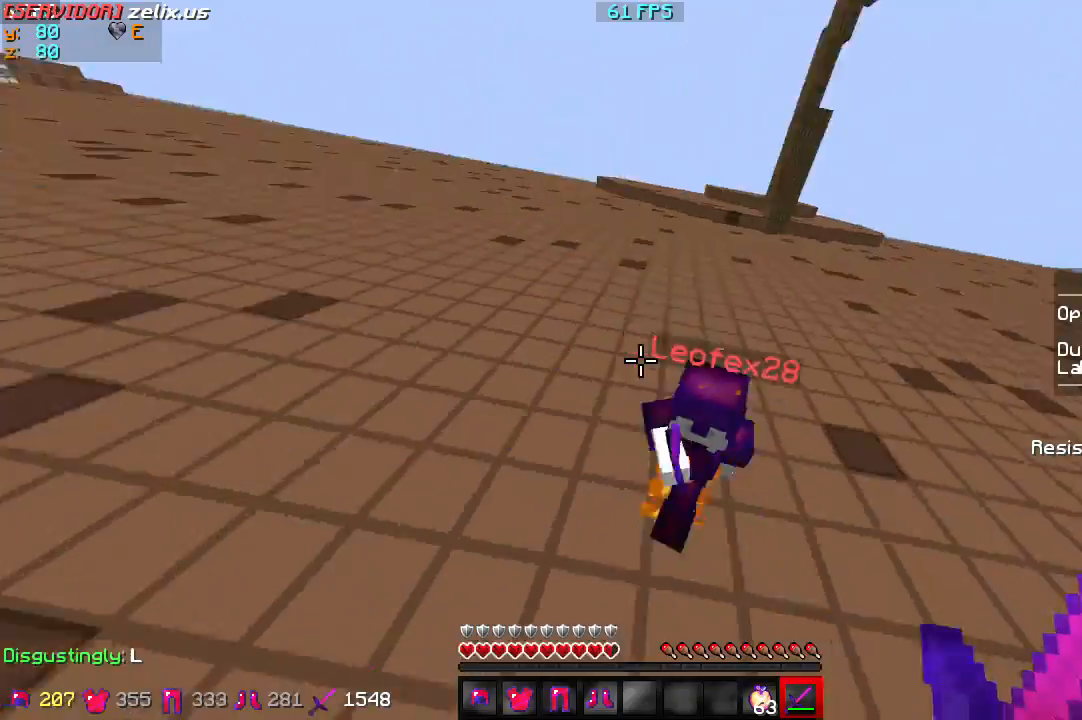
{"keys": ["a", "w"], "events": []}
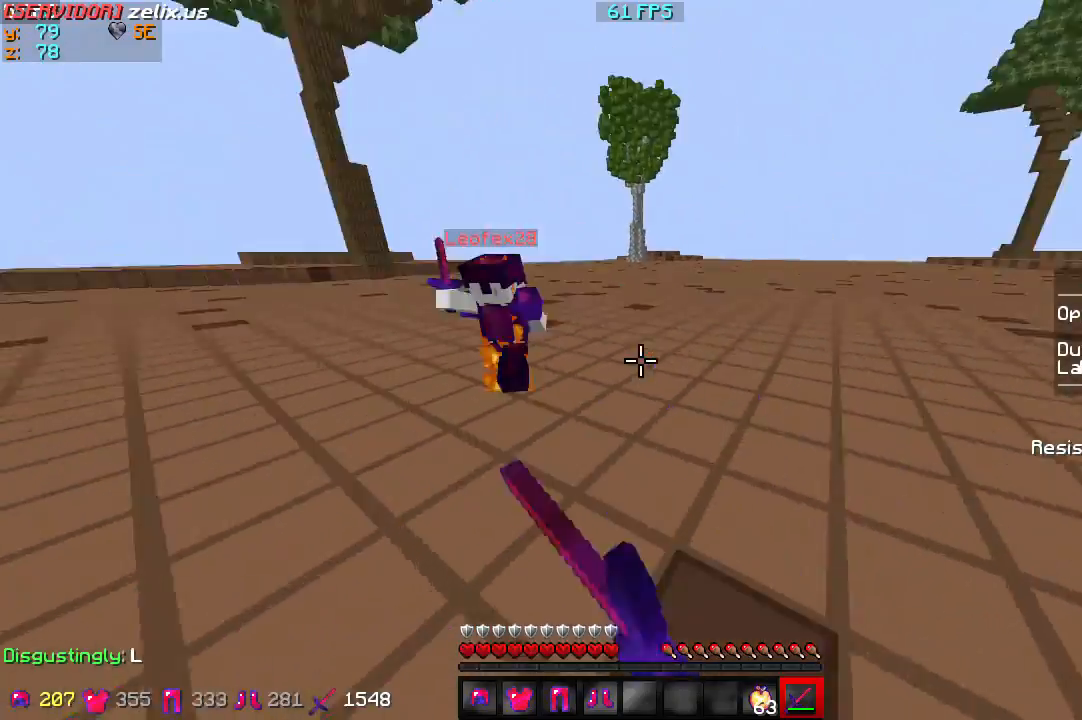
{"keys": ["w"], "events": [[100, "a", "up"]]}
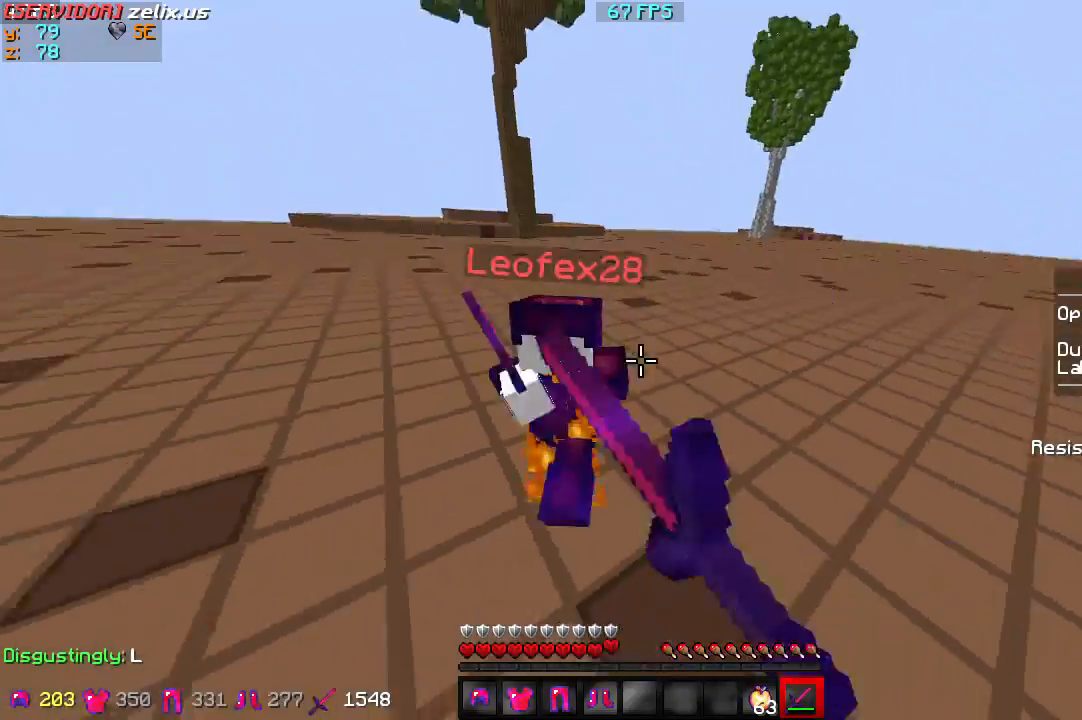
{"keys": ["d", "w"], "events": [[267, "d", "down"]]}
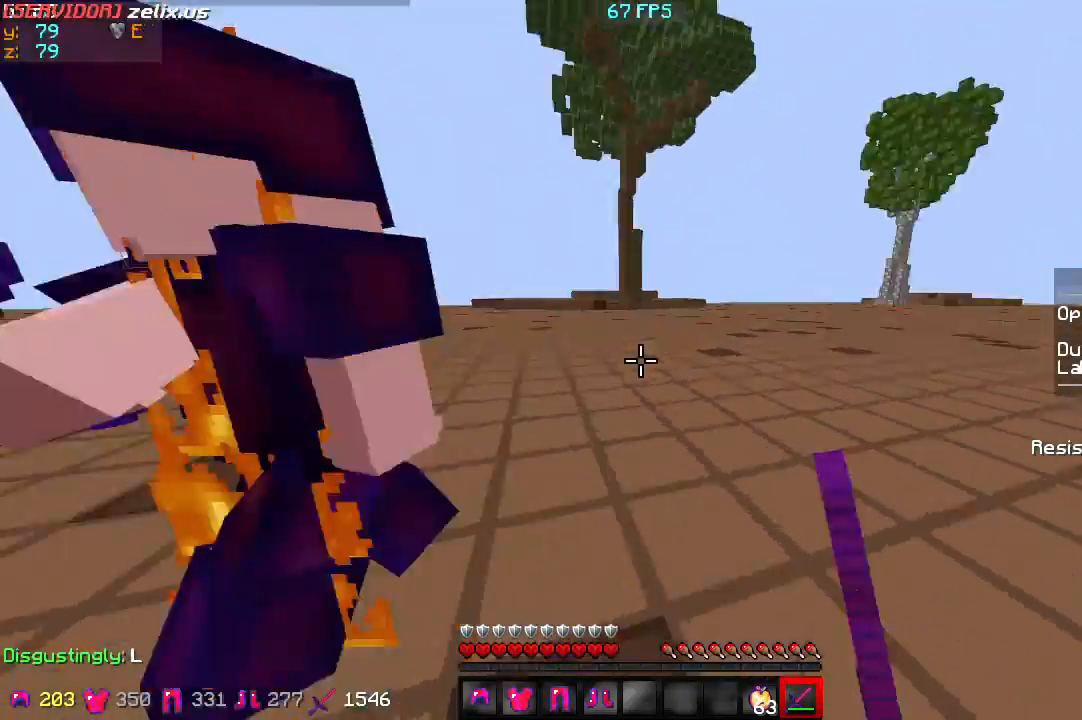
{"keys": ["d", "w"], "events": []}
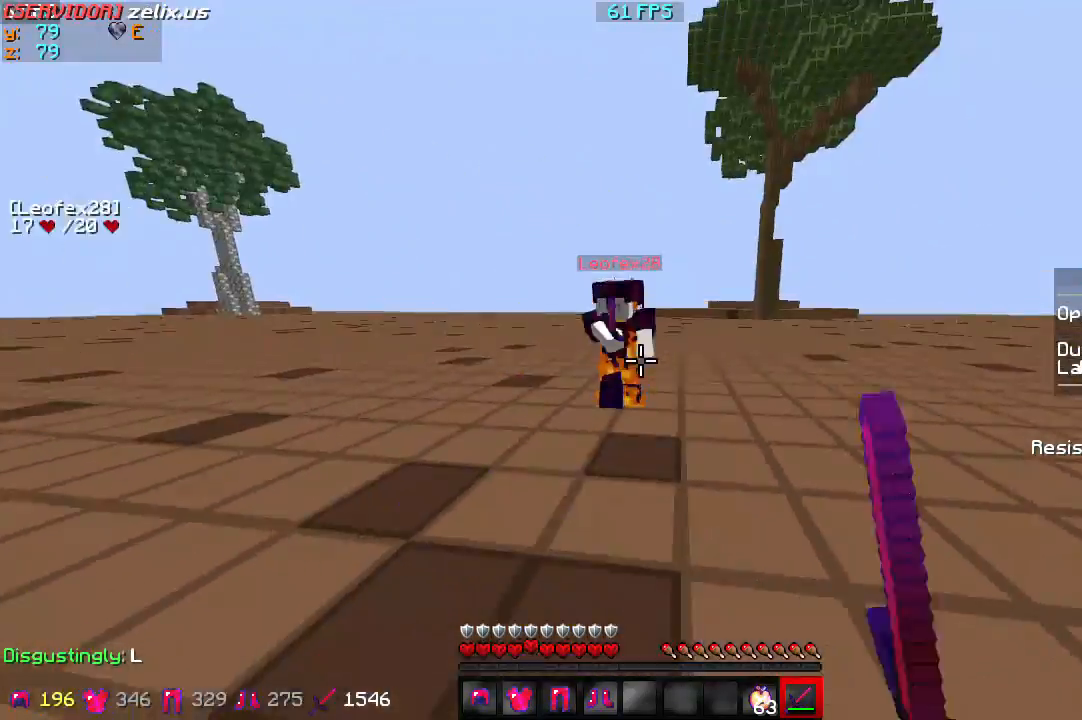
{"keys": ["d", "w"], "events": []}
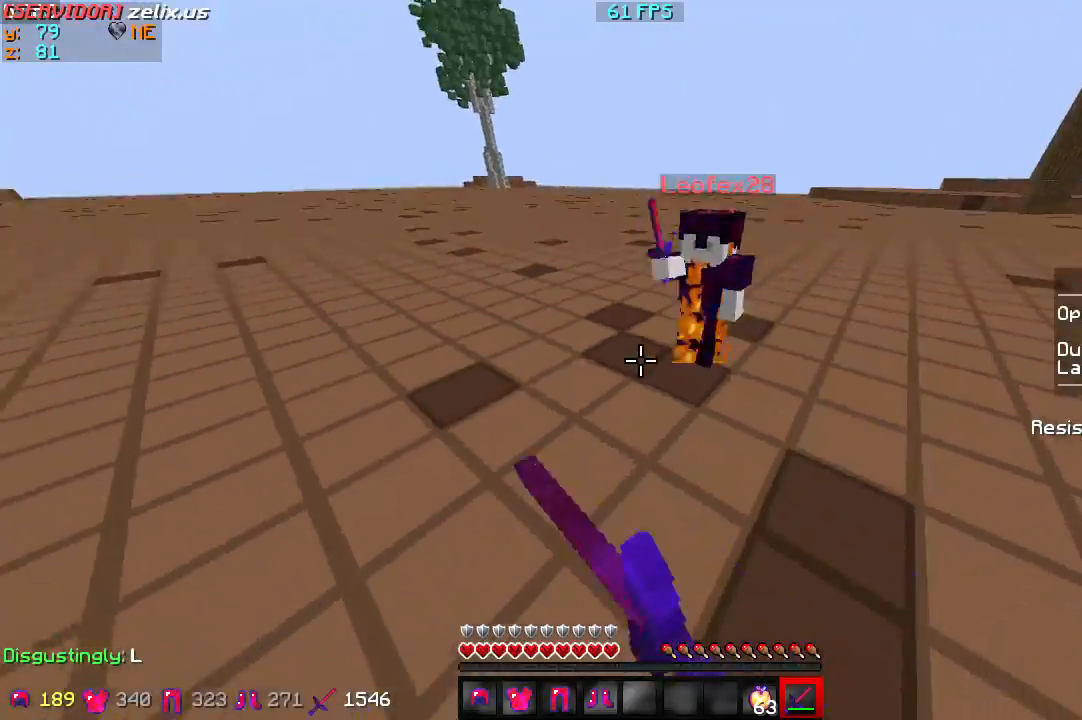
{"keys": ["w"], "events": [[367, "d", "up"]]}
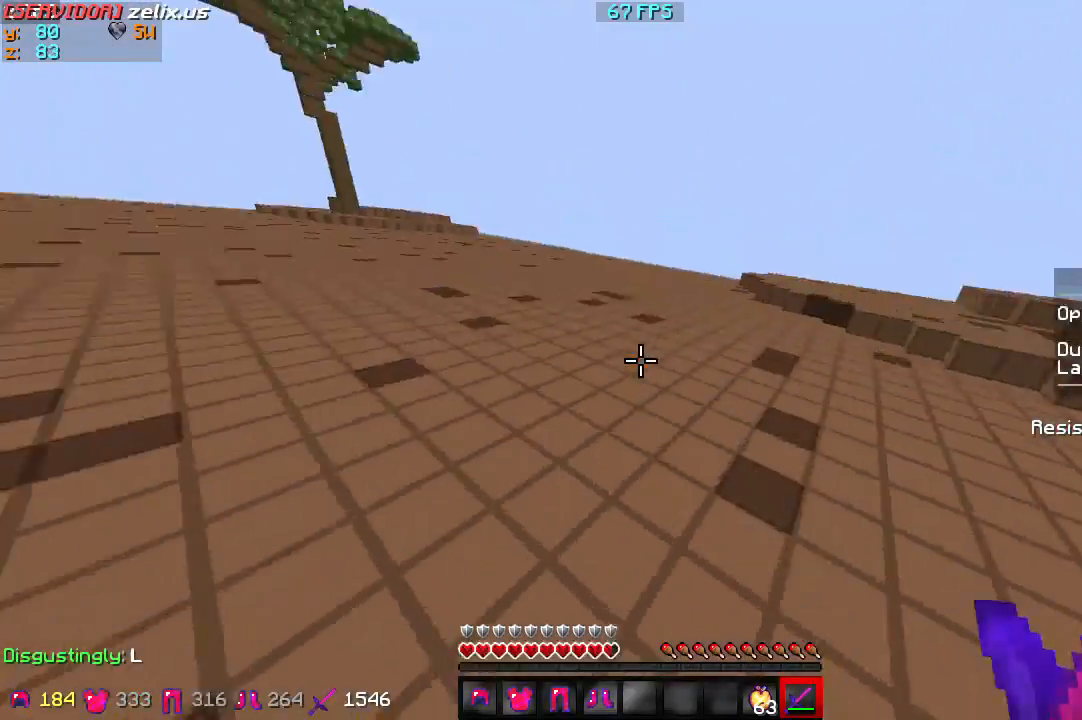
{"keys": ["w"], "events": []}
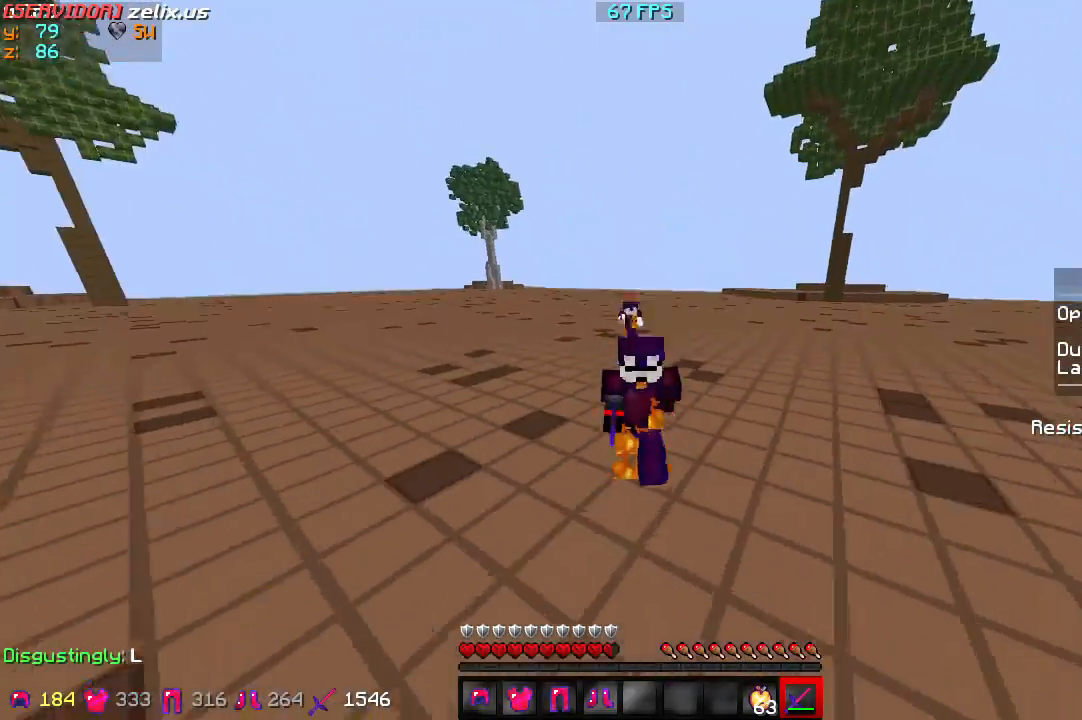
{"keys": ["w"], "events": []}
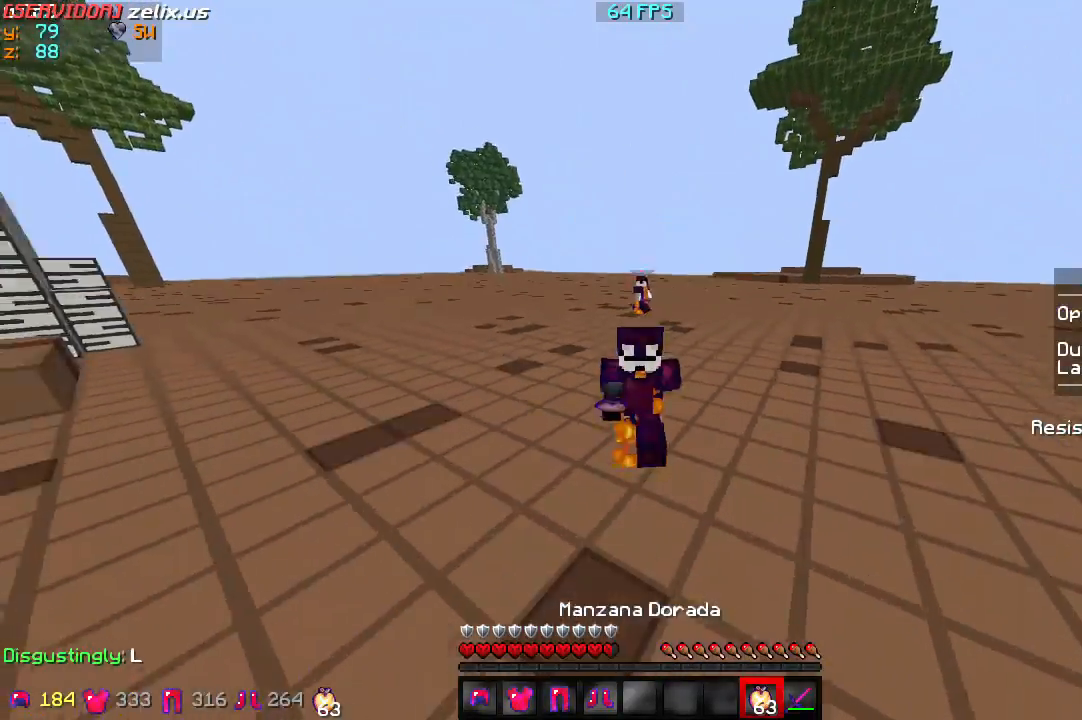
{"keys": ["w"], "events": []}
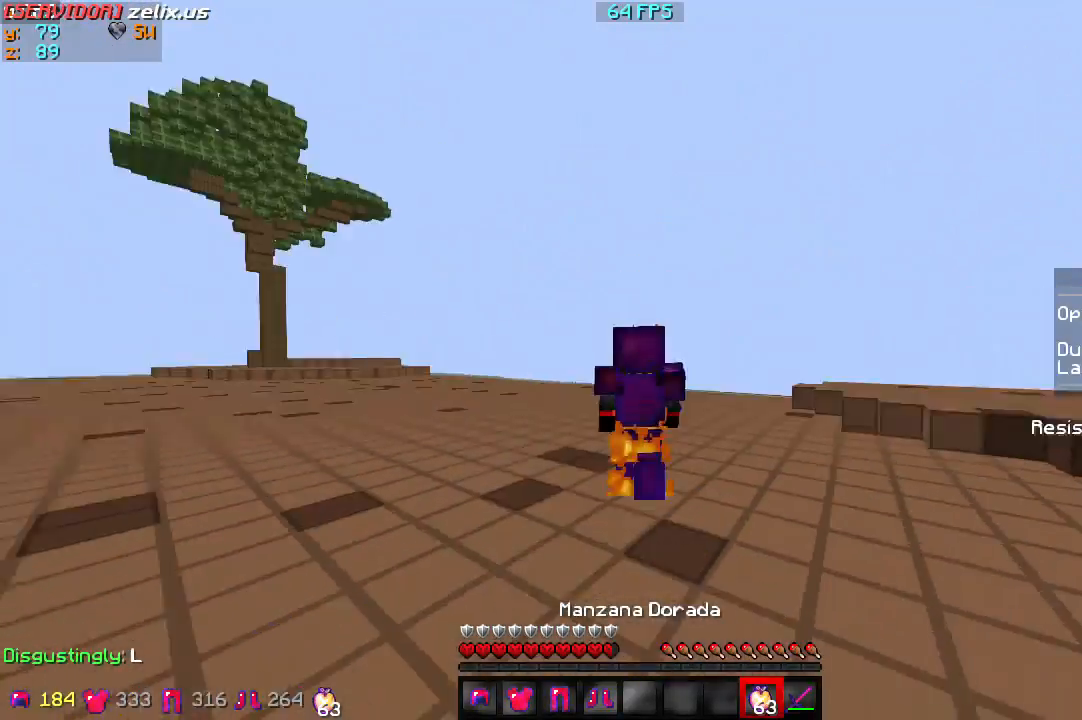
{"keys": ["w"], "events": []}
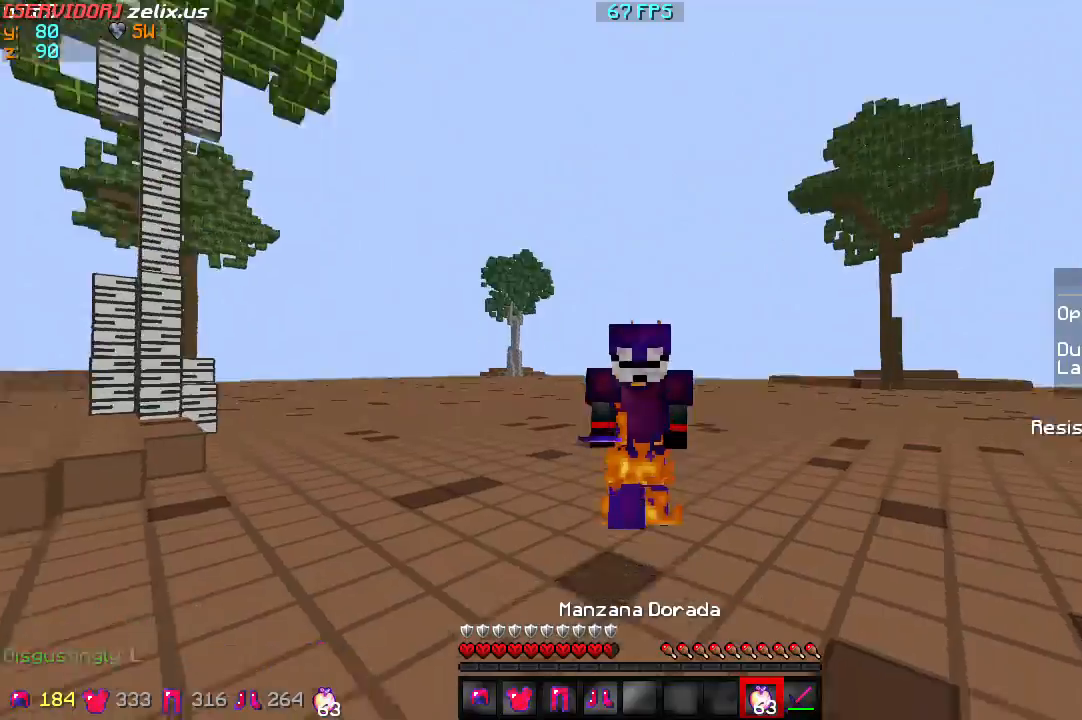
{"keys": ["w"], "events": []}
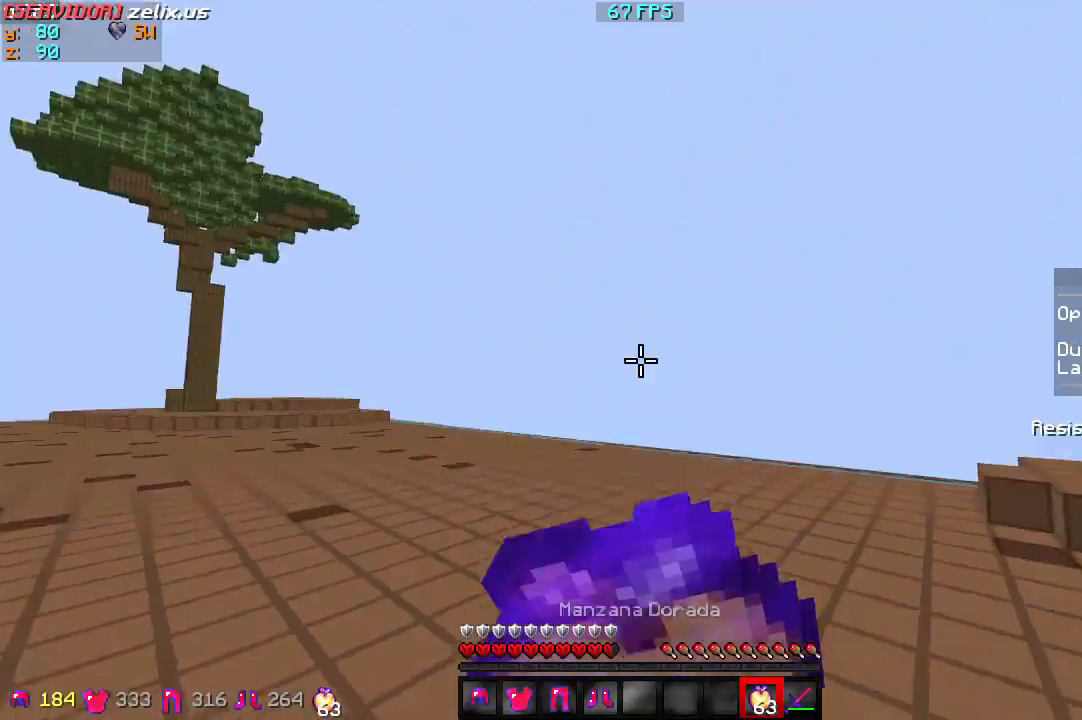
{"keys": ["w"], "events": []}
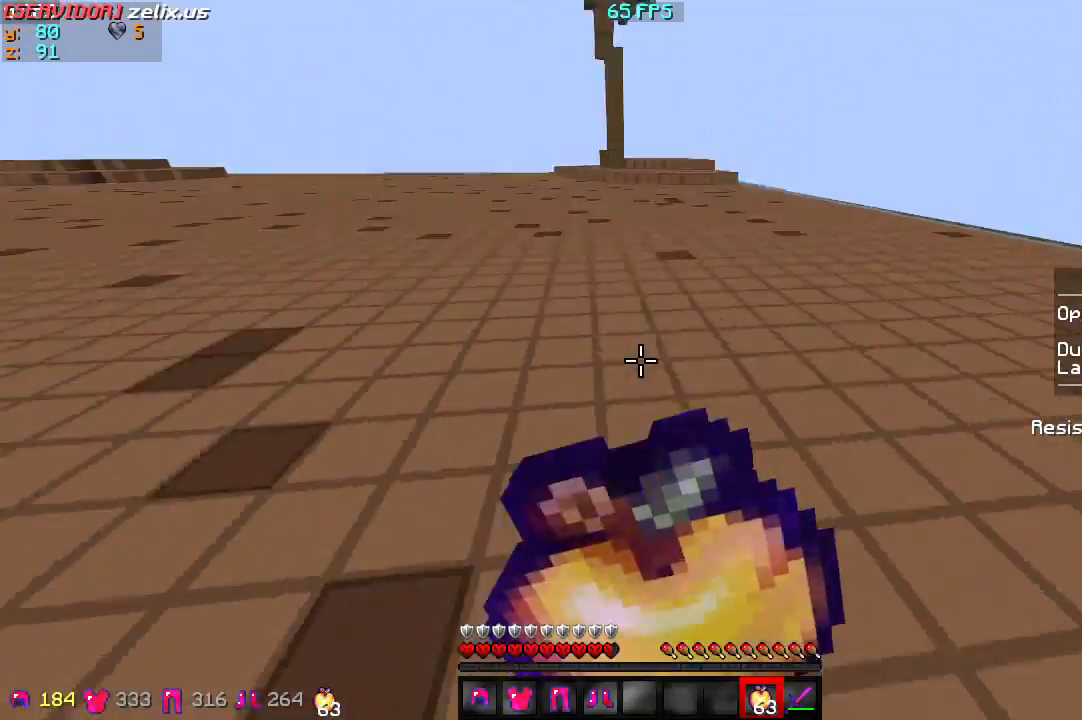
{"keys": ["w"], "events": []}
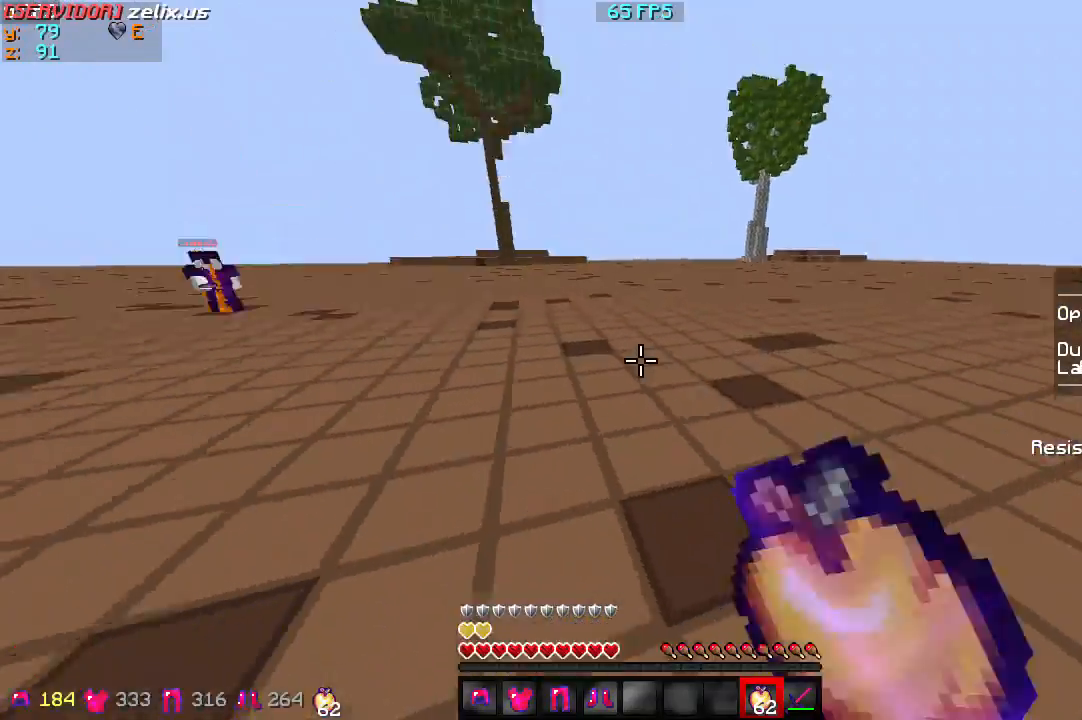
{"keys": ["w"], "events": []}
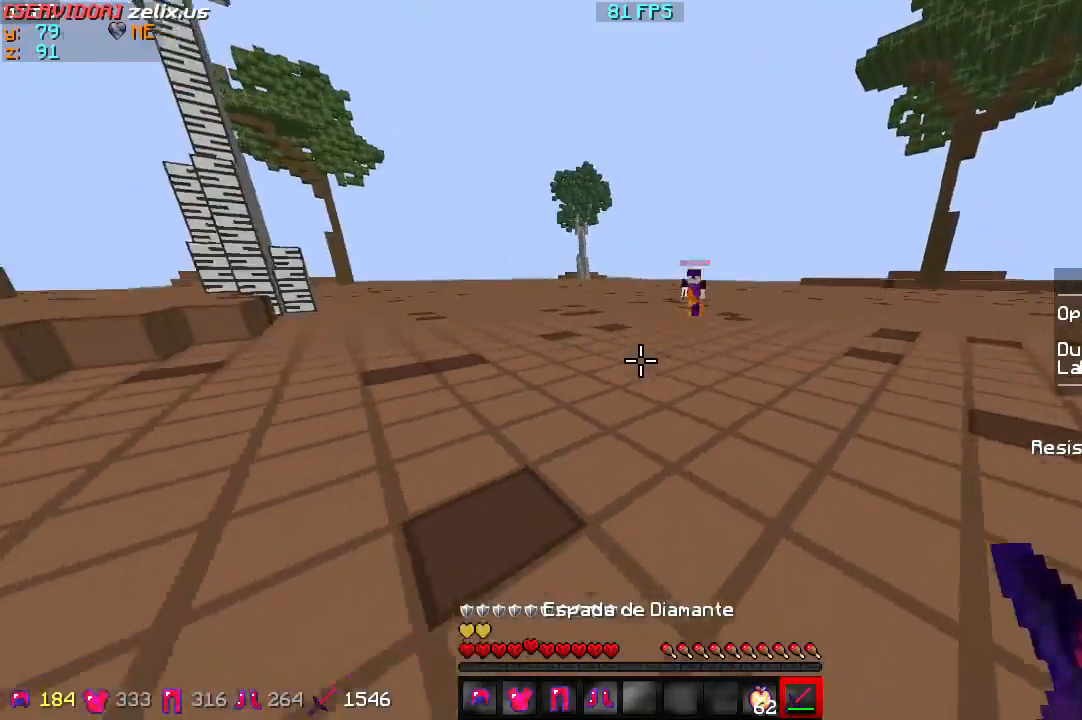
{"keys": ["w"], "events": []}
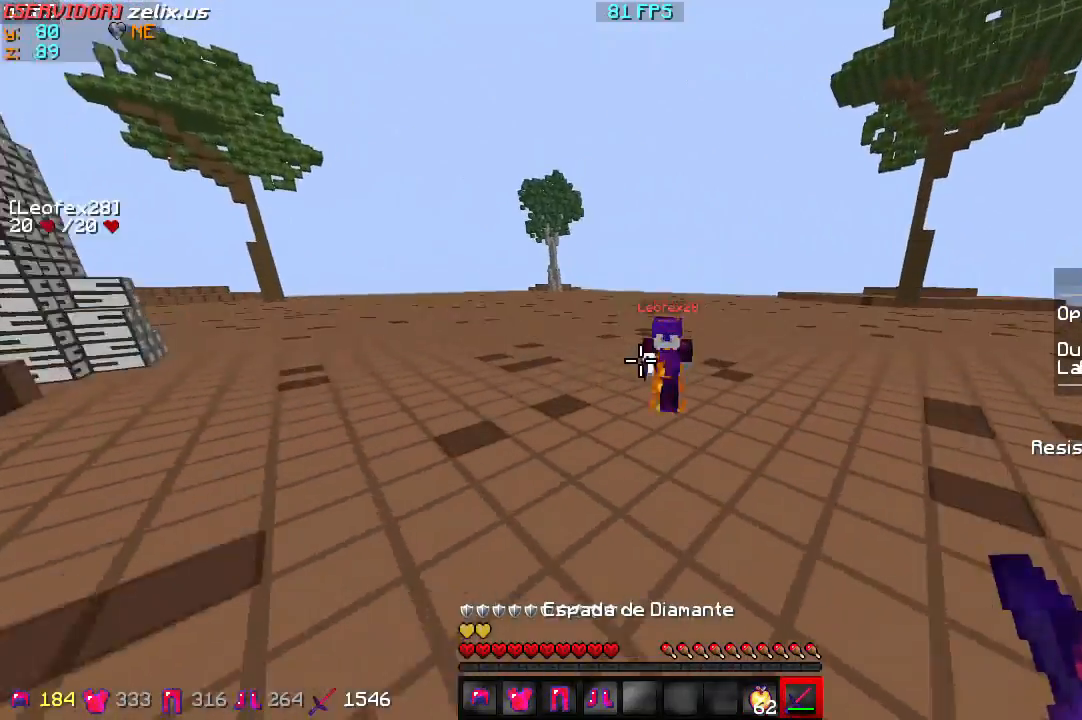
{"keys": ["a", "w"], "events": [[167, "a", "down"]]}
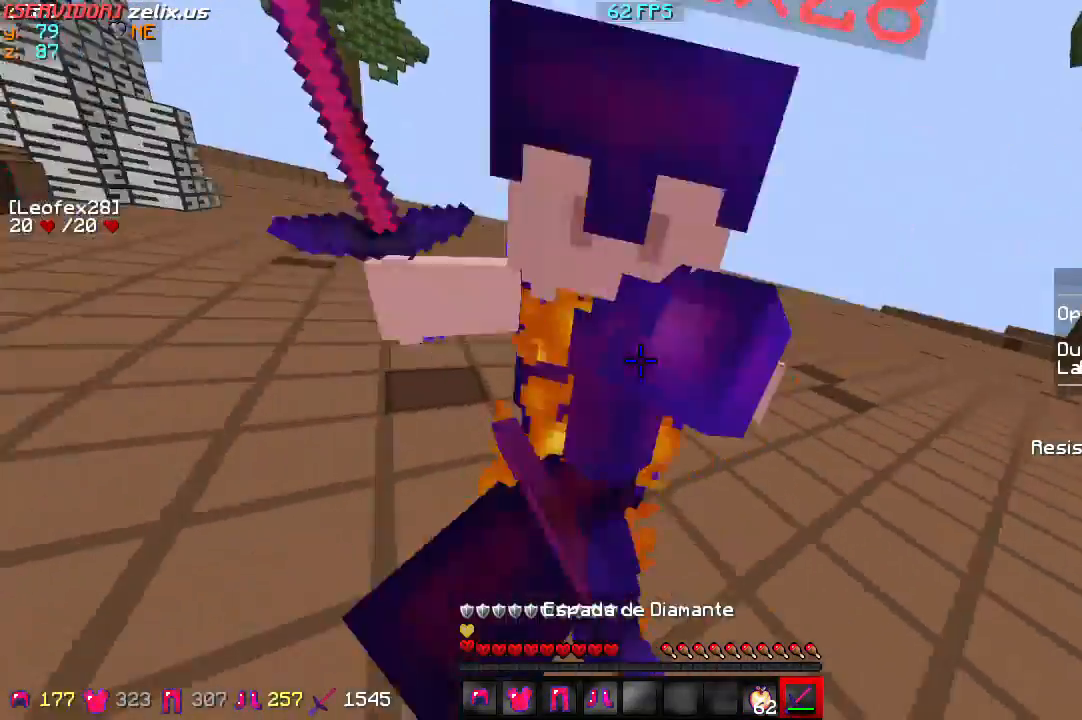
{"keys": ["a", "w"], "events": []}
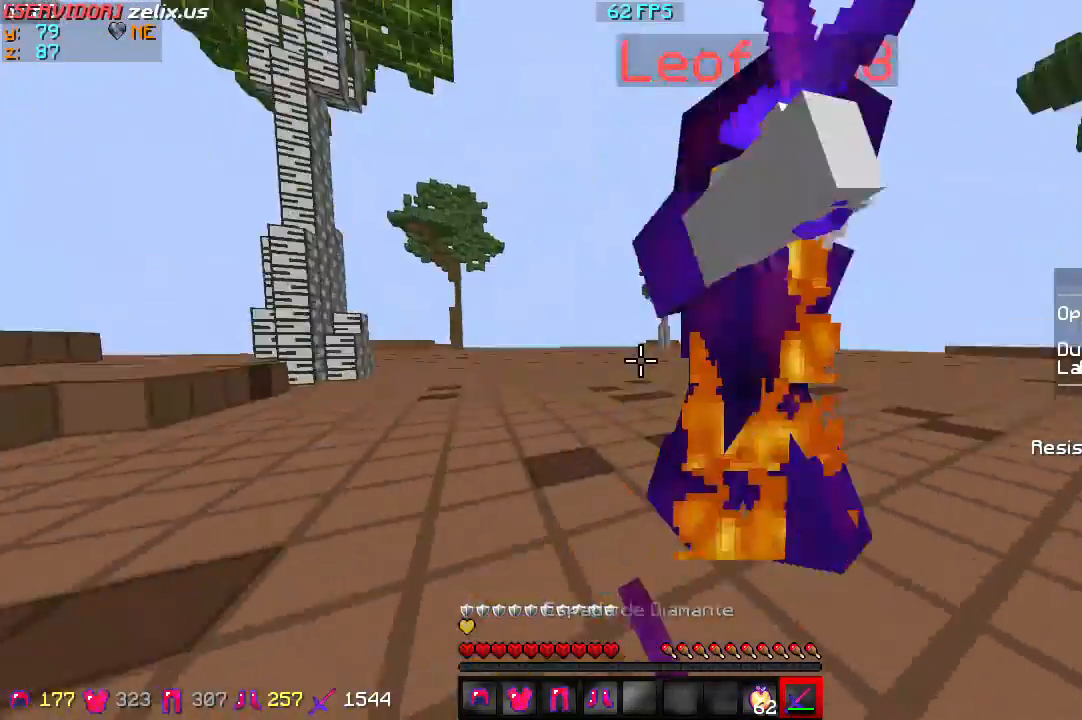
{"keys": ["a", "w"], "events": []}
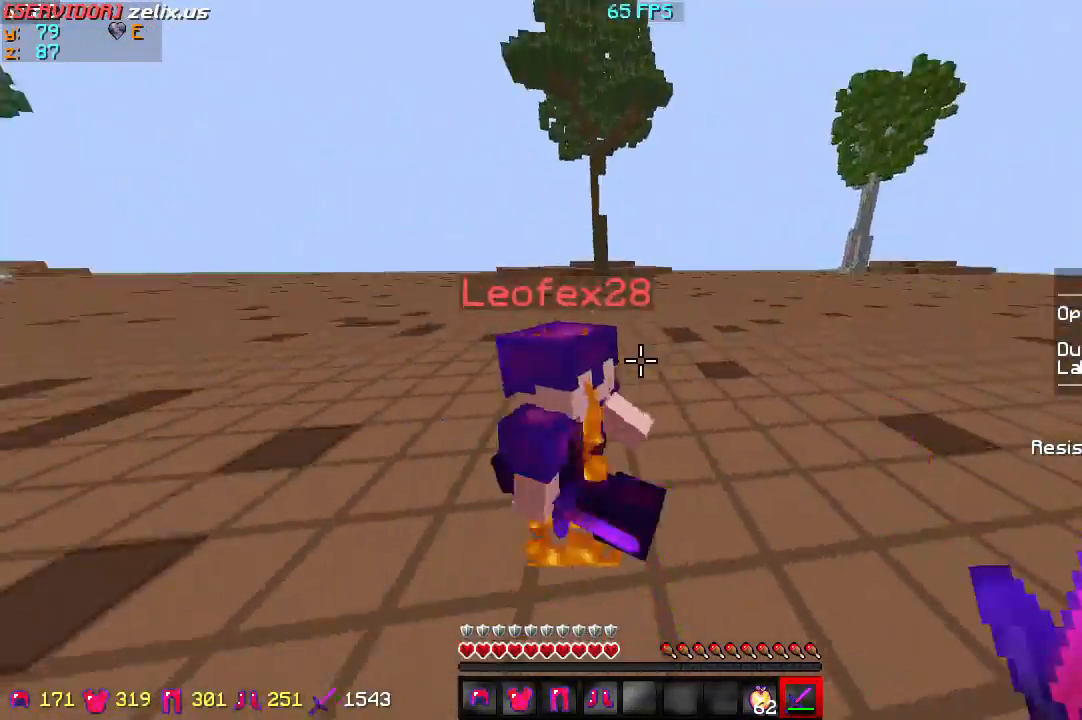
{"keys": ["a", "w"], "events": []}
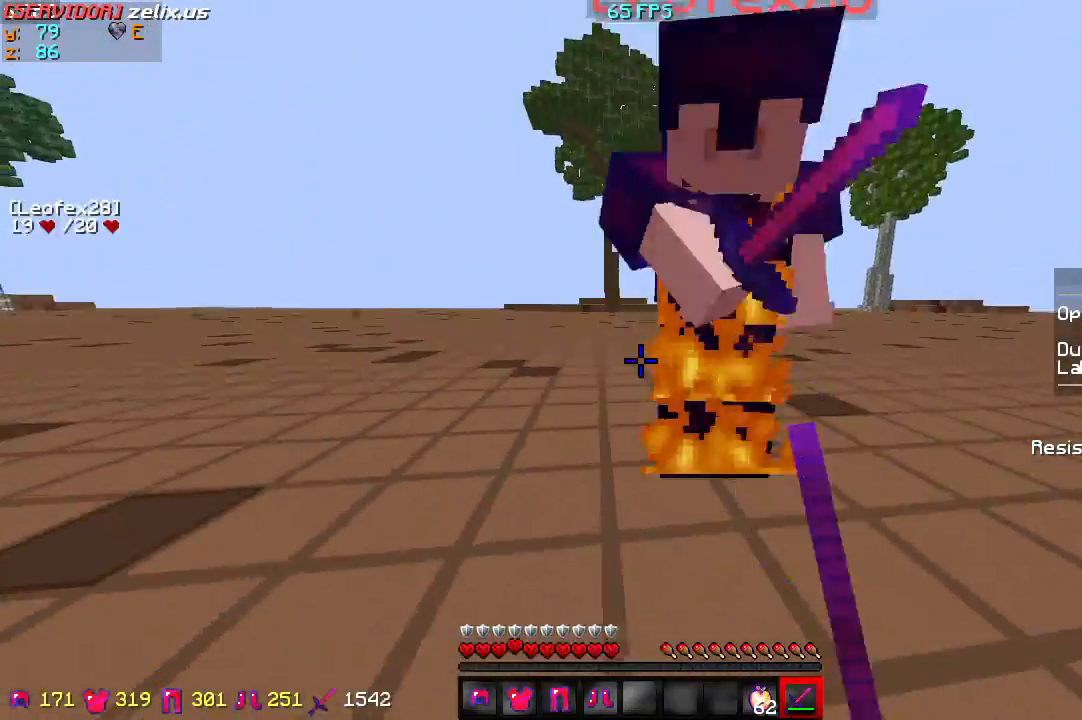
{"keys": ["a", "w"], "events": []}
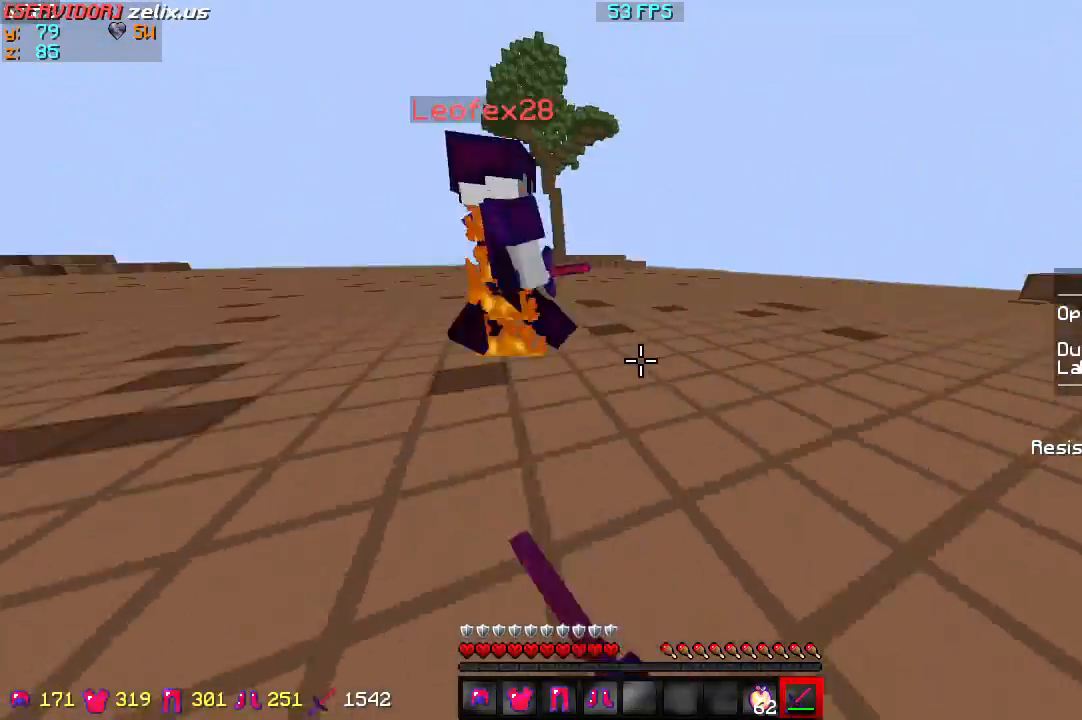
{"keys": ["a", "w"], "events": []}
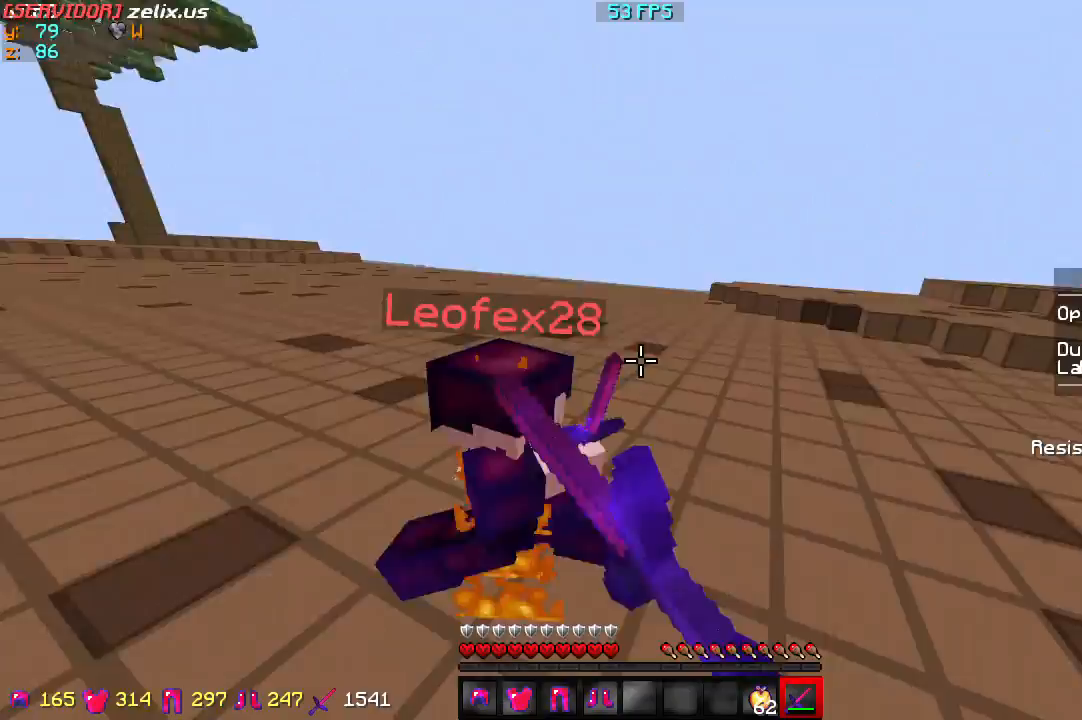
{"keys": ["a", "w"], "events": []}